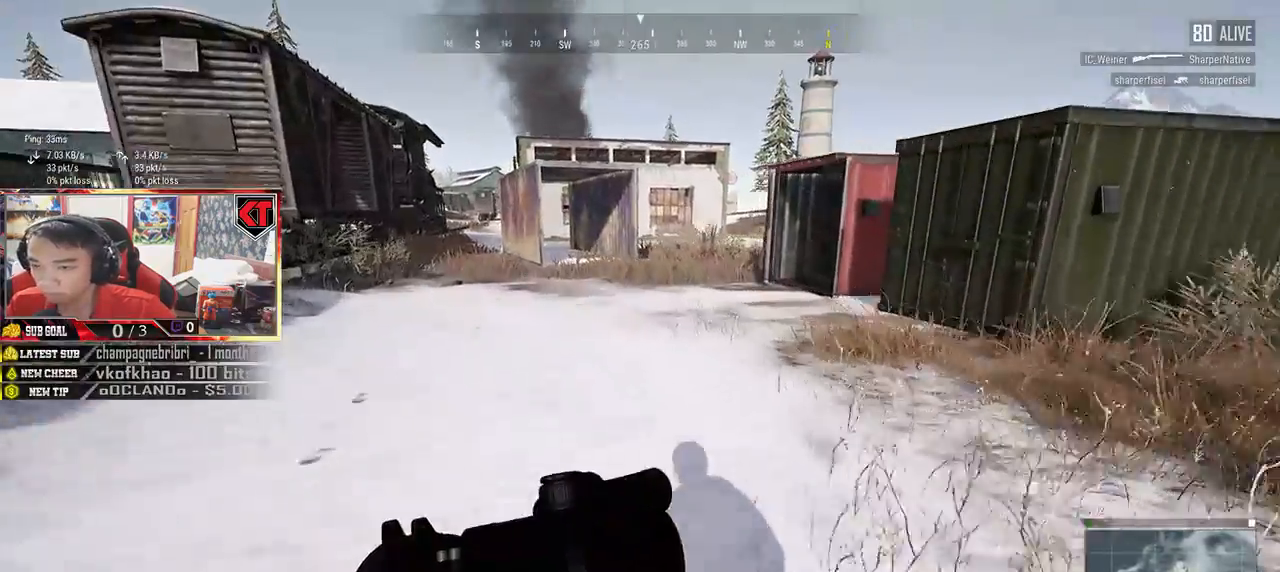
Gameplay with keyboard and mouse; each line is a JSON object with the keys and mouse buttons held at the frame after it. "events" lists presses ("down") and releases ("up") of "a", "c", "ctrl", "d", "e", "f", "q", "r", "s", "shift", "space", "tab", "v", "w", "x", "z", "mouse_left", "mouse_wheel", "mouse_right", "mouse_mb4" and "mouse_mb5" between this image and that frame as [ms after this image, input, new state], when the widget could be followed in between. "mouse_left", "mouse_wheel", "mouse_right", "mouse_mb4", "mouse_mb5" = the "left", "wheel", "right", "mb4", "mb5" buttons of the "mouse" list. No other keys are recorded. "wheel" means that the mouse wheel is clicked or scrolled. Mouse movement is not recorded.
{"keys": ["shift", "w"], "mouse": [], "events": []}
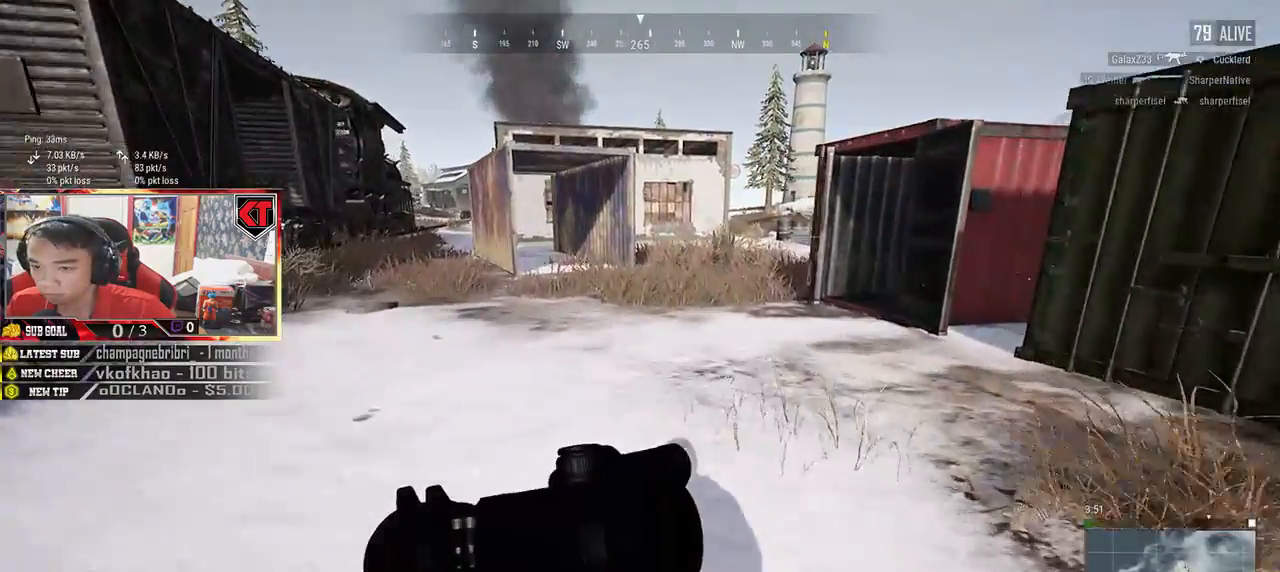
{"keys": ["shift", "w"], "mouse": [], "events": []}
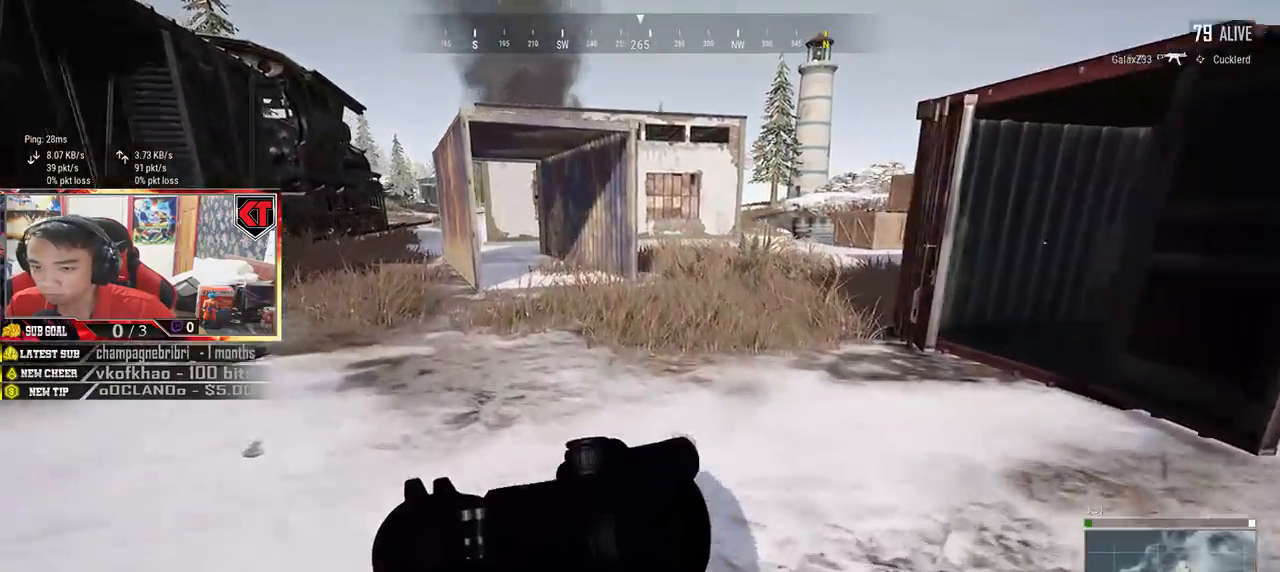
{"keys": ["w"], "mouse": [], "events": [[433, "shift", "up"]]}
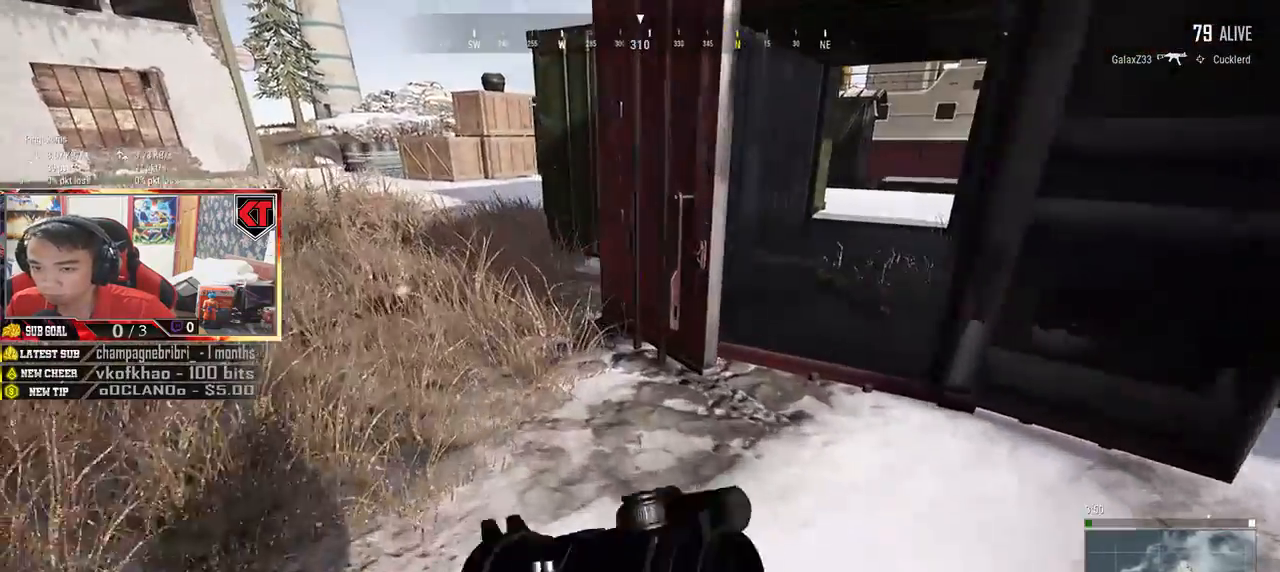
{"keys": ["shift", "w"], "mouse": [], "events": [[67, "d", "down"], [317, "d", "up"], [333, "shift", "down"]]}
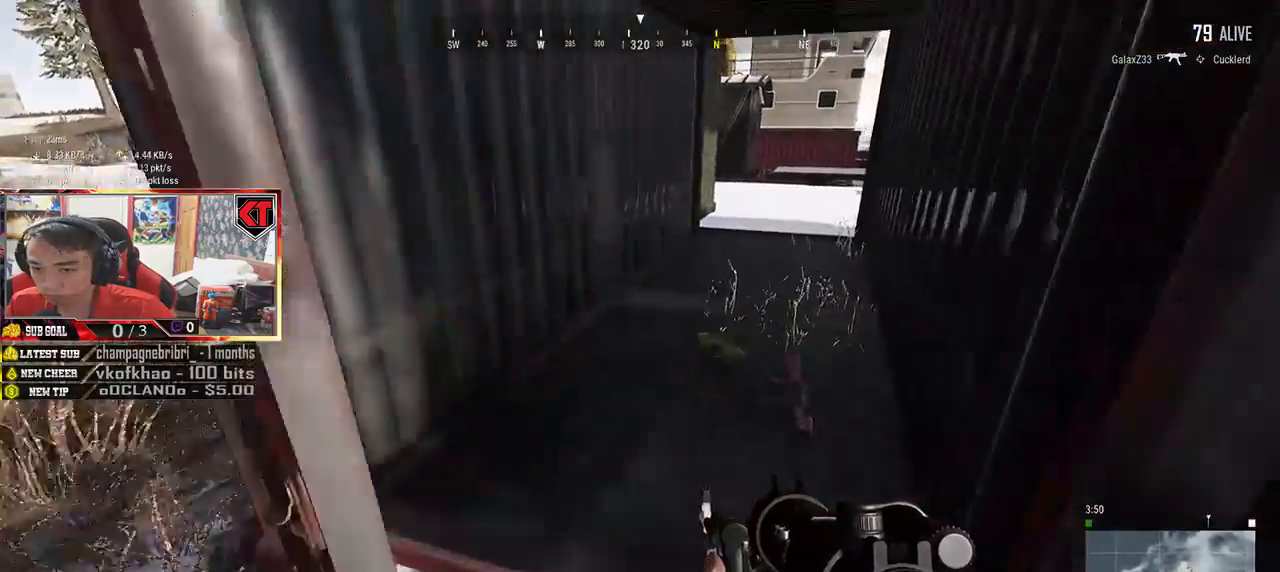
{"keys": ["a", "d"], "mouse": [], "events": [[17, "shift", "up"], [150, "tab", "down"], [283, "tab", "up"], [350, "d", "down"], [450, "w", "up"], [500, "a", "down"]]}
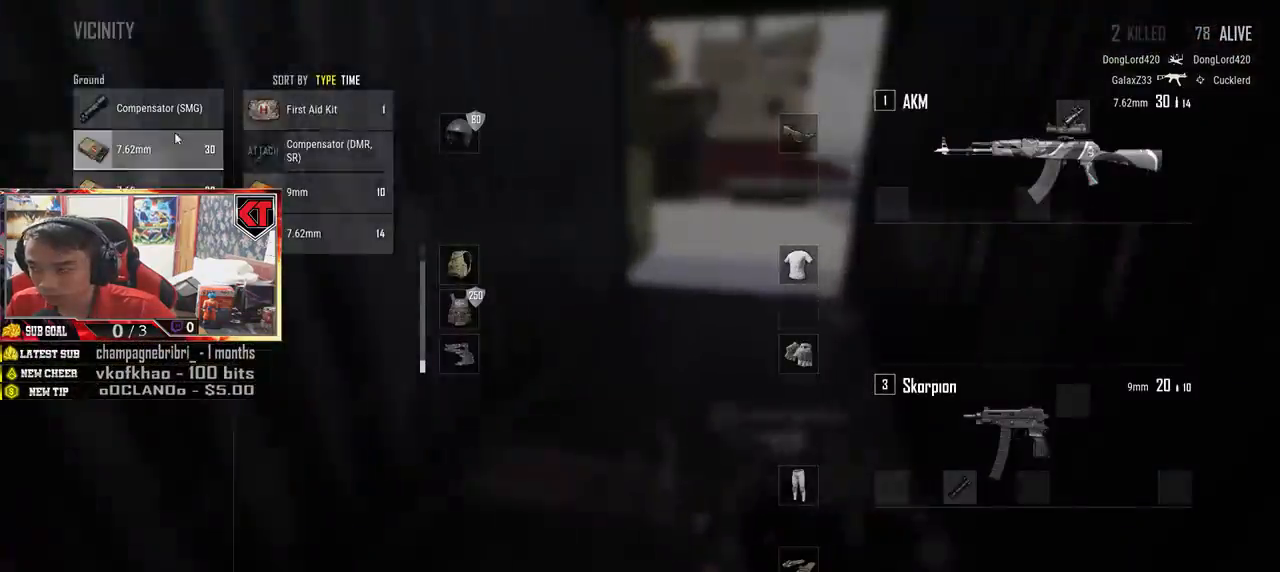
{"keys": [], "mouse": ["left"], "events": [[67, "d", "up"], [183, "mouse_left", "down"], [233, "a", "up"], [283, "mouse_left", "up"], [450, "mouse_left", "down"]]}
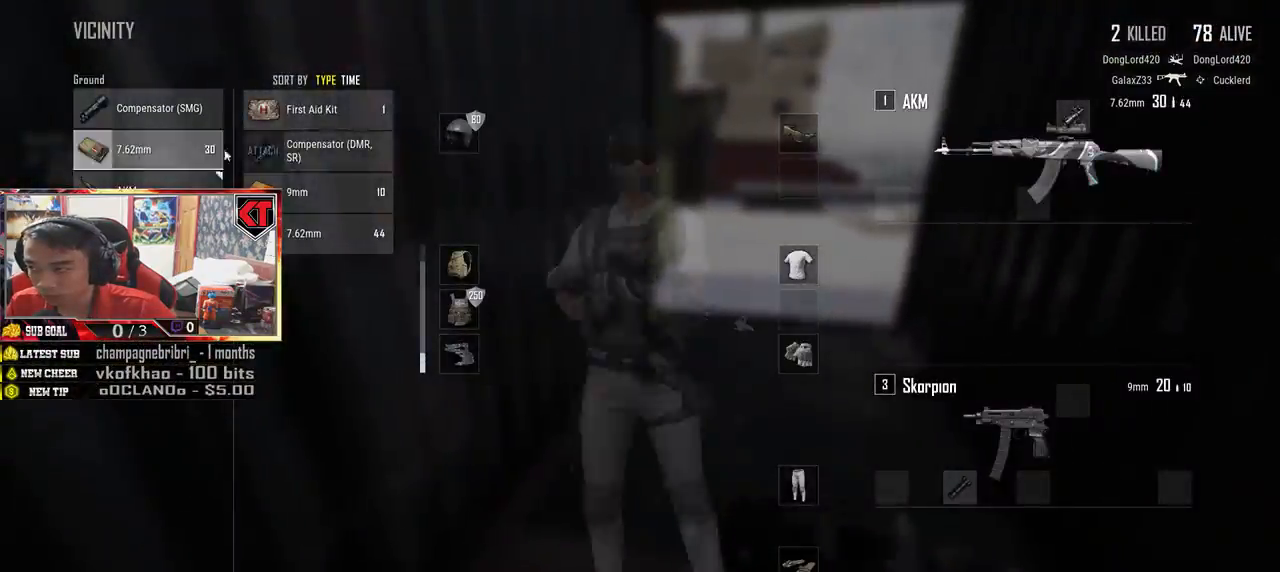
{"keys": ["a", "s"], "mouse": [], "events": [[17, "s", "down"], [67, "mouse_left", "up"], [117, "tab", "down"], [217, "tab", "up"], [450, "a", "down"]]}
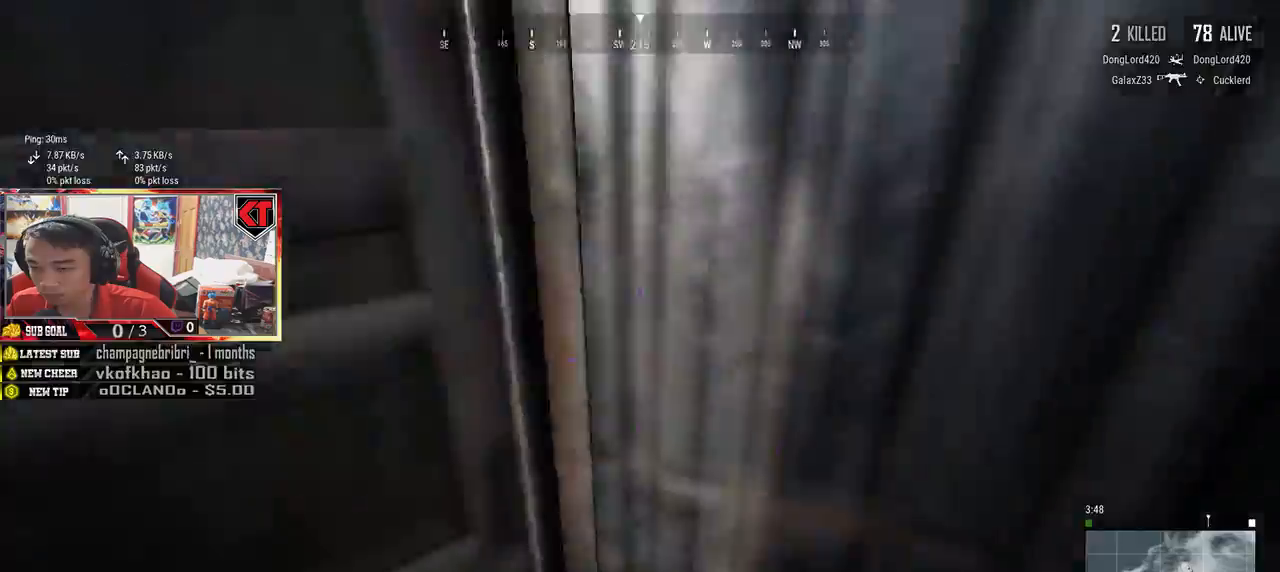
{"keys": ["shift", "w"], "mouse": [], "events": [[33, "s", "up"], [167, "w", "down"], [317, "a", "up"], [483, "shift", "down"]]}
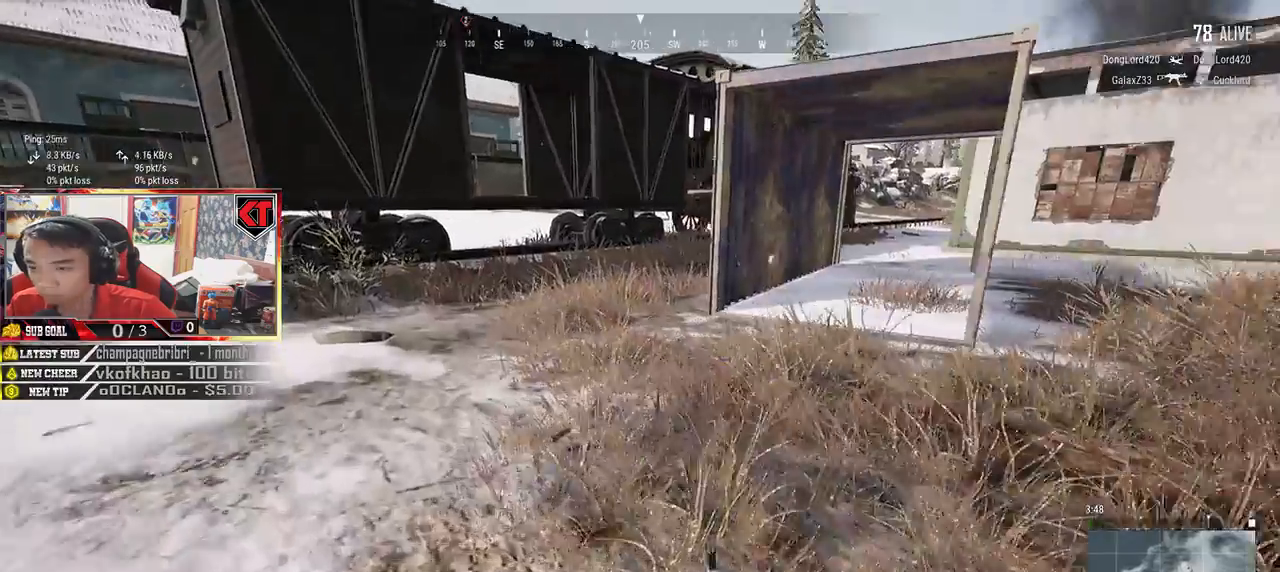
{"keys": ["shift", "w"], "mouse": [], "events": []}
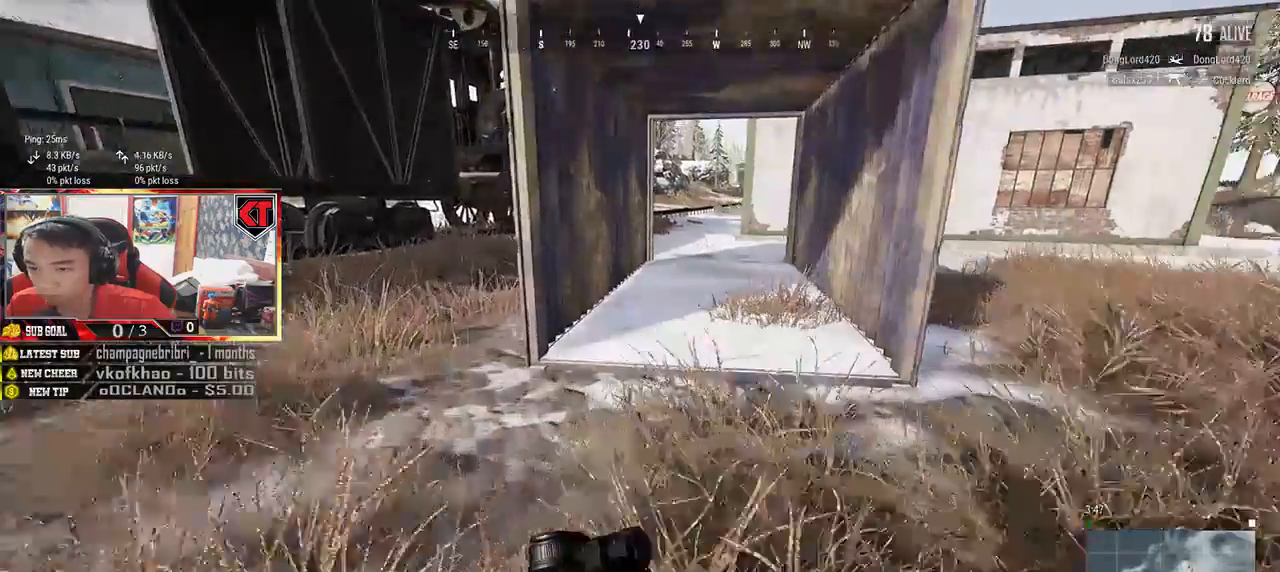
{"keys": ["shift", "w"], "mouse": [], "events": []}
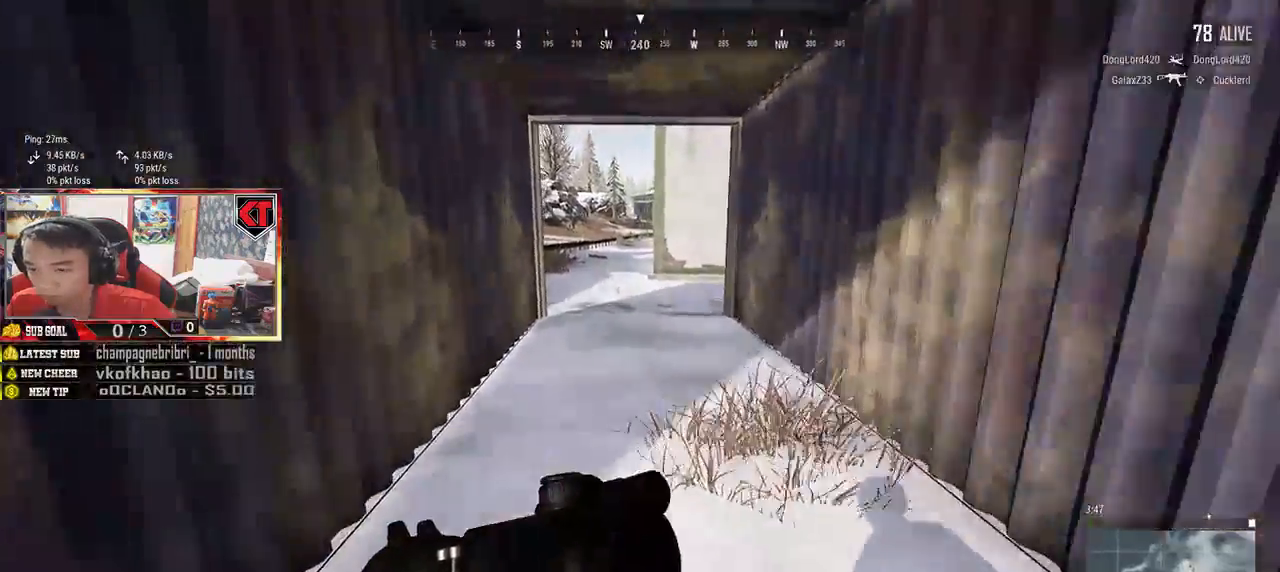
{"keys": ["shift", "w"], "mouse": [], "events": []}
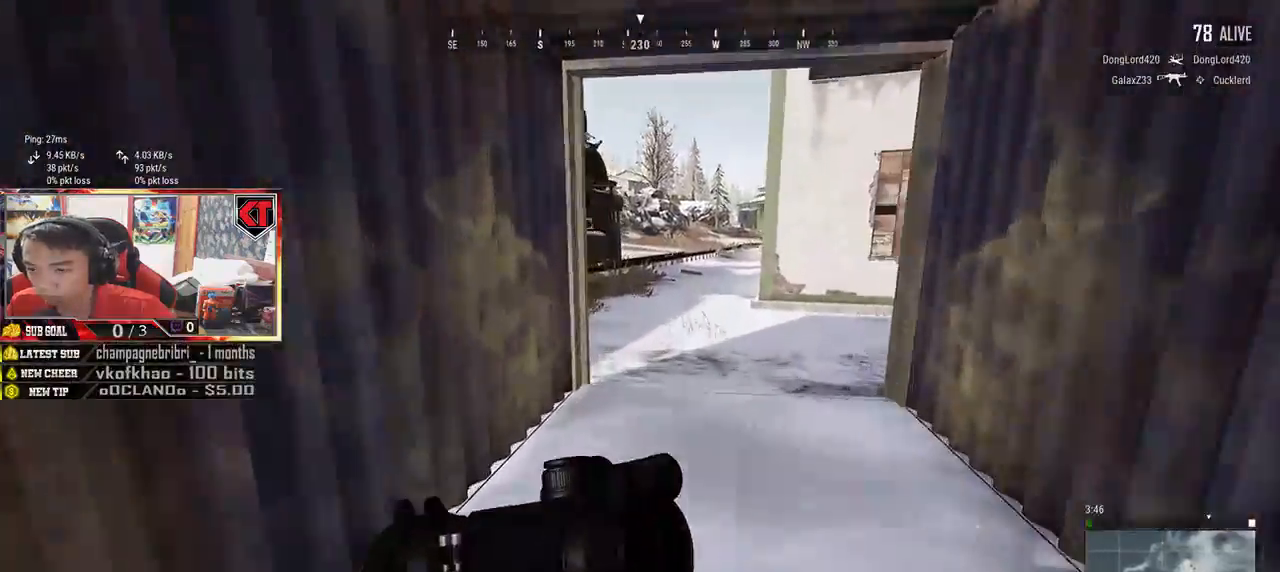
{"keys": ["w"], "mouse": [], "events": [[233, "shift", "up"], [350, "tab", "down"], [433, "tab", "up"]]}
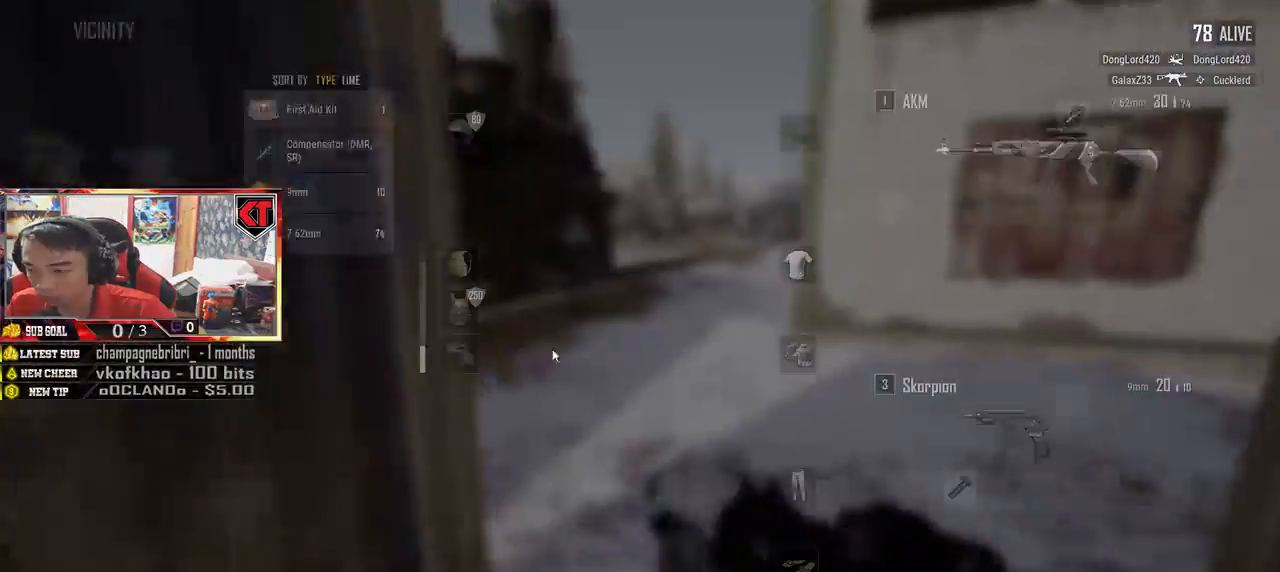
{"keys": ["shift", "w"], "mouse": [], "events": [[150, "shift", "down"]]}
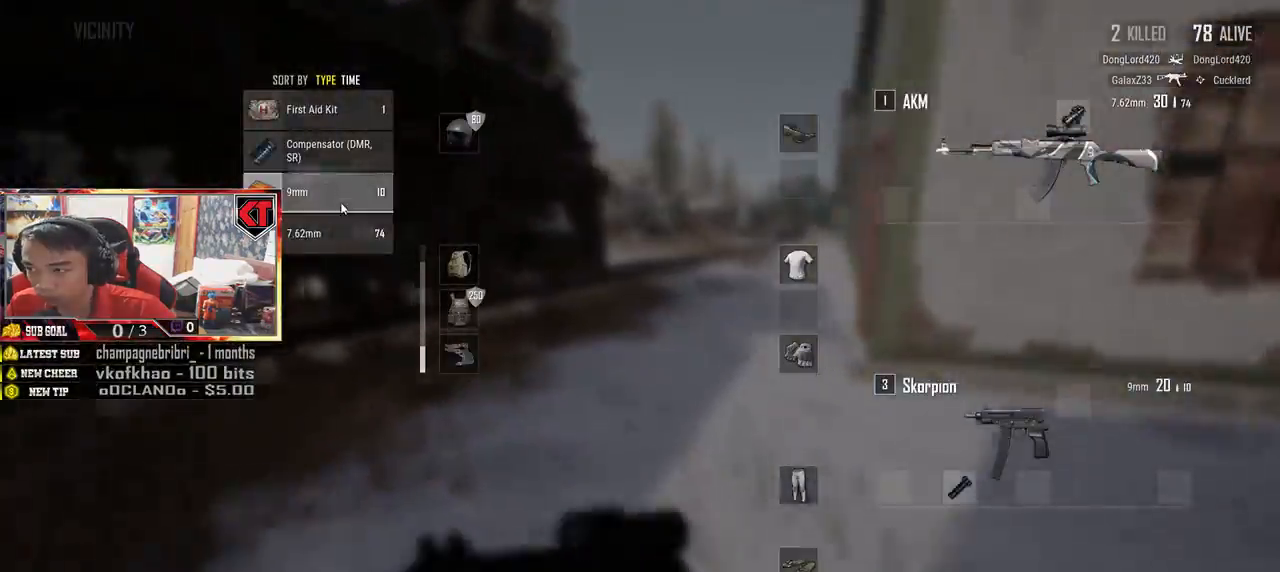
{"keys": ["shift", "w"], "mouse": [], "events": [[17, "mouse_left", "down"], [83, "shift", "up"], [133, "mouse_left", "up"], [183, "tab", "down"], [300, "tab", "up"], [467, "shift", "down"]]}
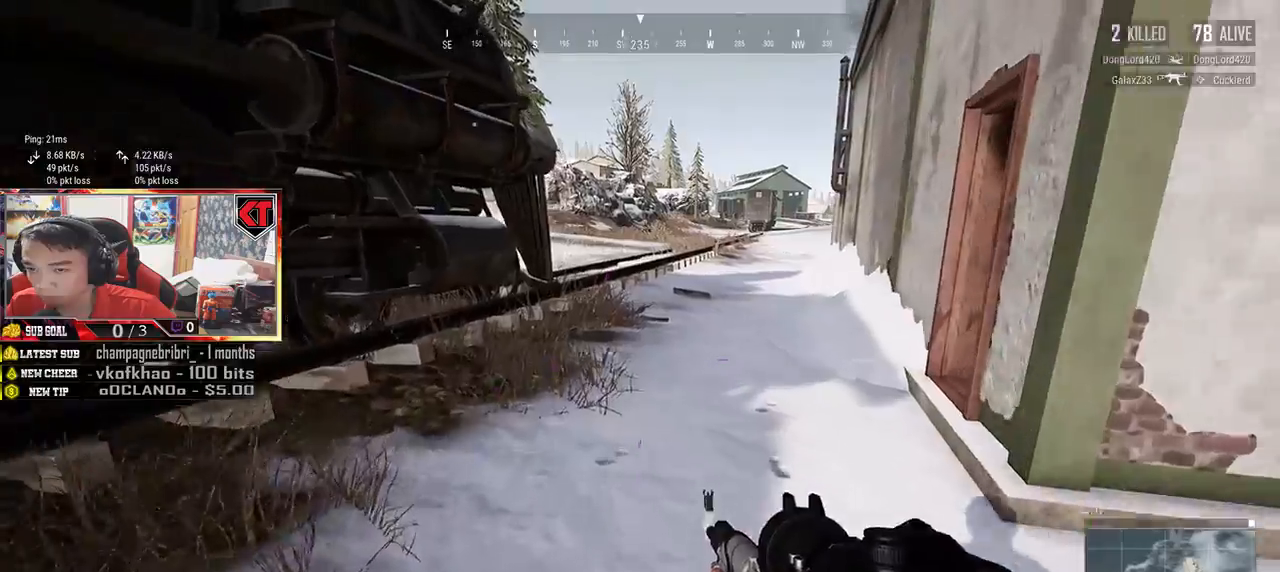
{"keys": ["shift", "w"], "mouse": [], "events": []}
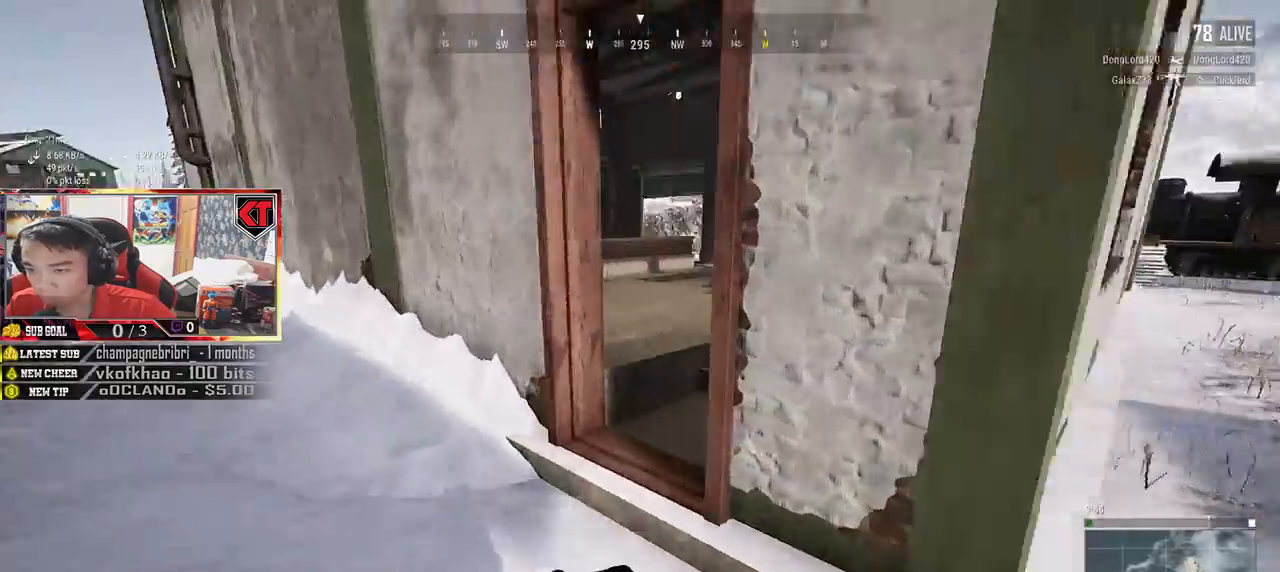
{"keys": ["d", "w"], "mouse": [], "events": [[133, "d", "down"], [350, "shift", "up"]]}
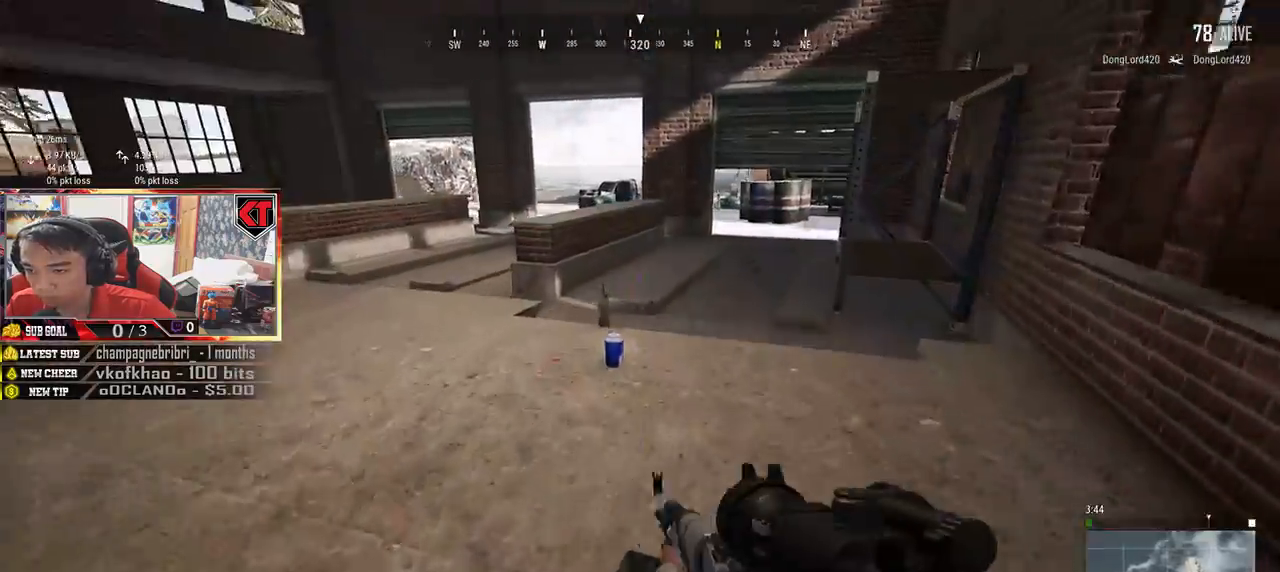
{"keys": ["f"], "mouse": [], "events": [[300, "d", "up"], [433, "f", "down"], [433, "w", "up"]]}
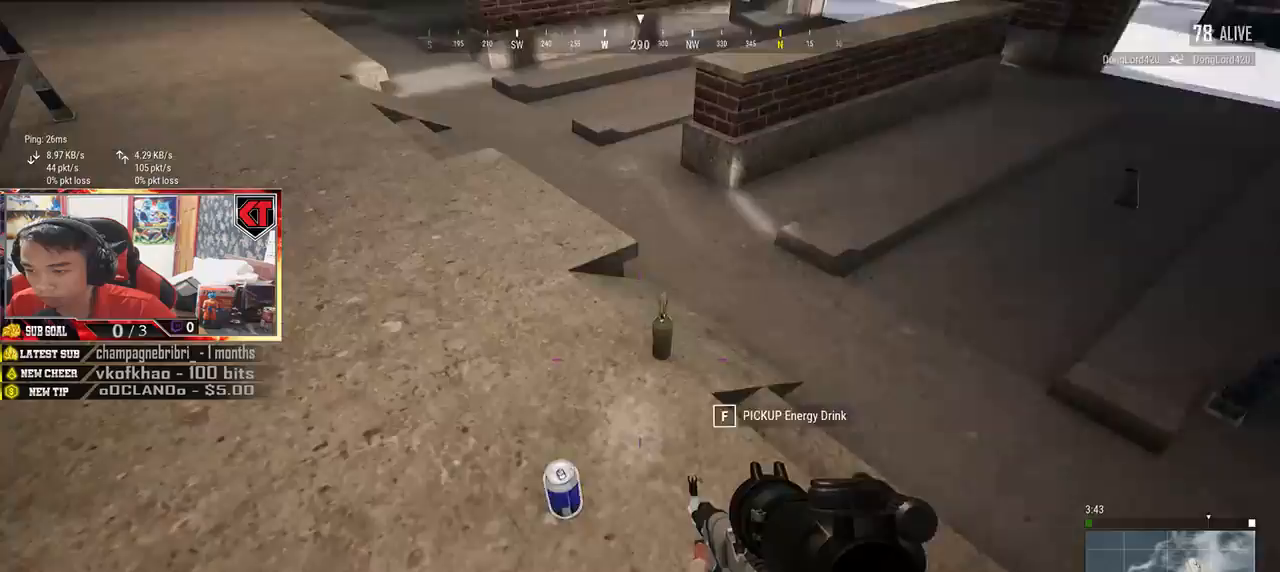
{"keys": ["w"], "mouse": [], "events": [[17, "a", "down"], [17, "f", "up"], [83, "f", "down"], [183, "f", "up"], [450, "w", "down"], [467, "a", "up"]]}
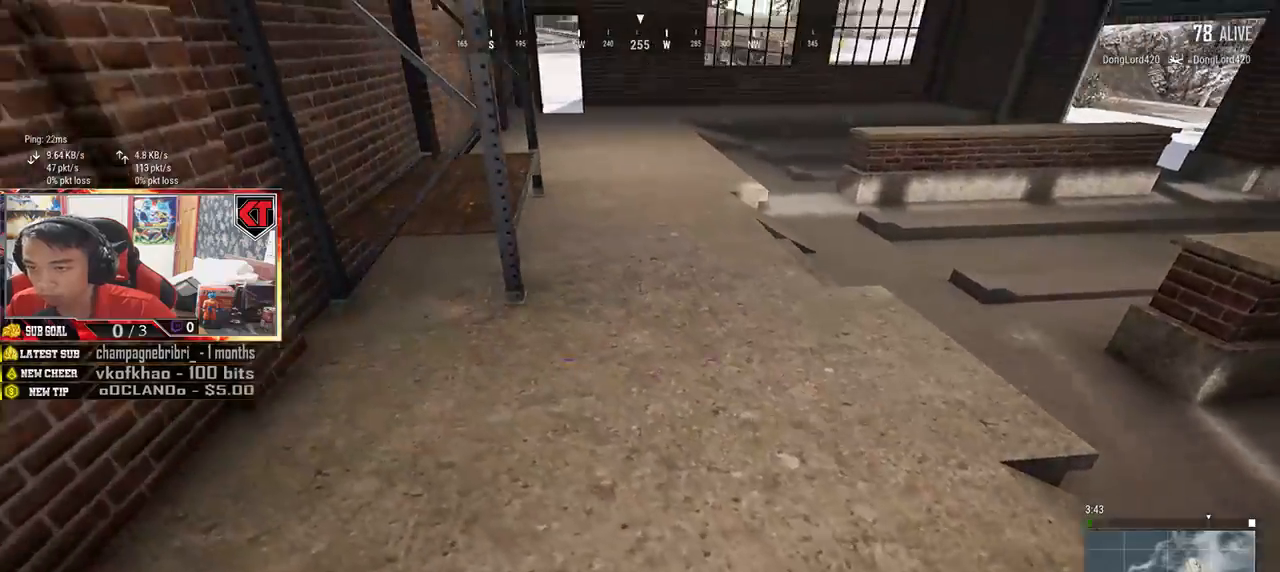
{"keys": [], "mouse": [], "events": [[367, "f", "down"], [450, "f", "up"], [483, "w", "up"]]}
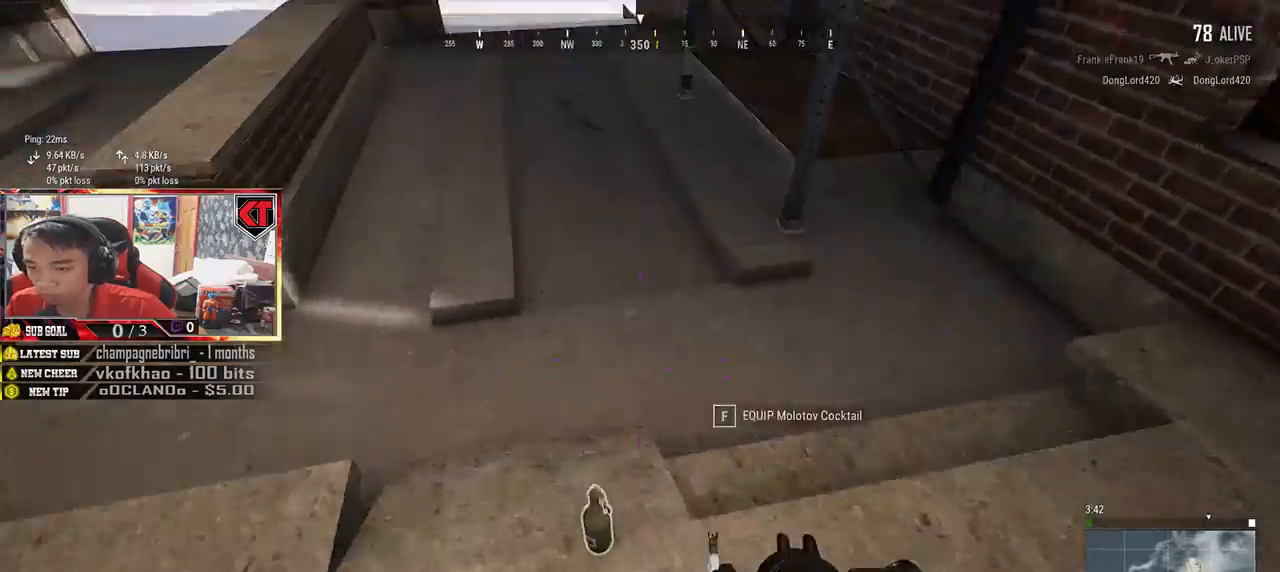
{"keys": ["a"], "mouse": [], "events": [[17, "f", "down"], [67, "a", "down"], [100, "f", "up"]]}
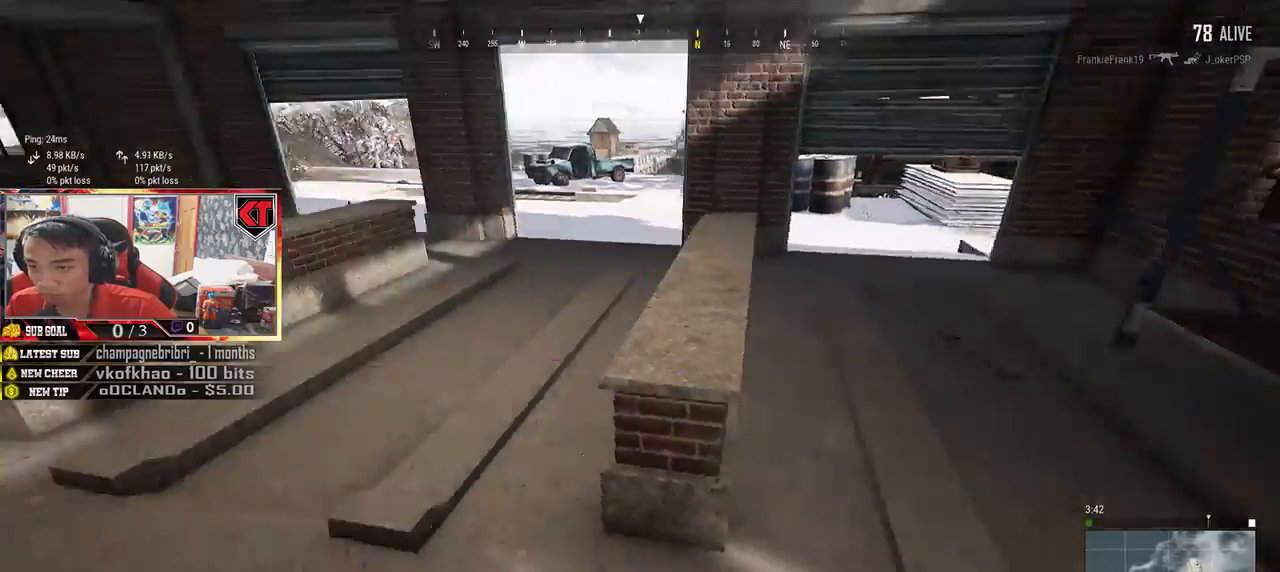
{"keys": ["a", "w"], "mouse": [], "events": [[133, "w", "down"]]}
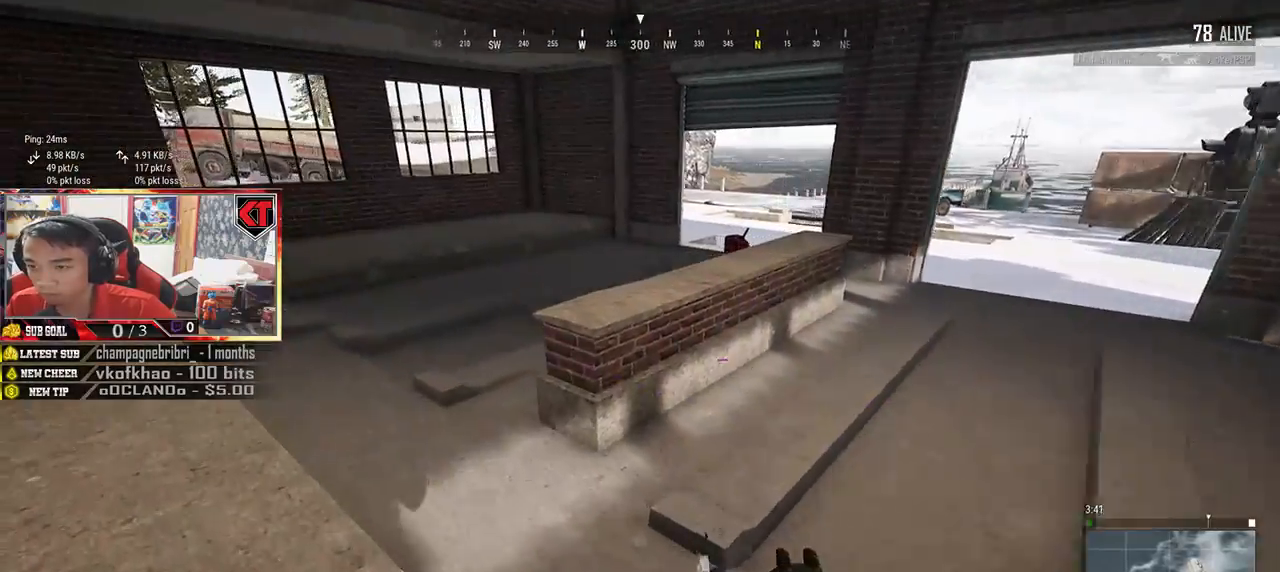
{"keys": ["a", "w"], "mouse": [], "events": []}
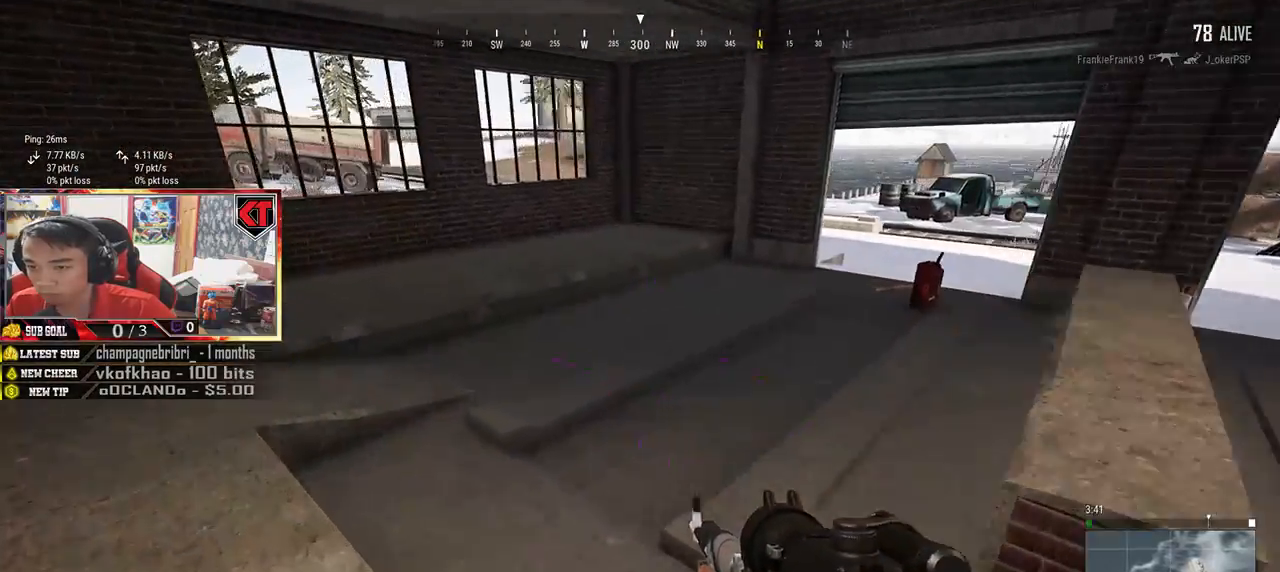
{"keys": ["w"], "mouse": [], "events": [[467, "a", "up"]]}
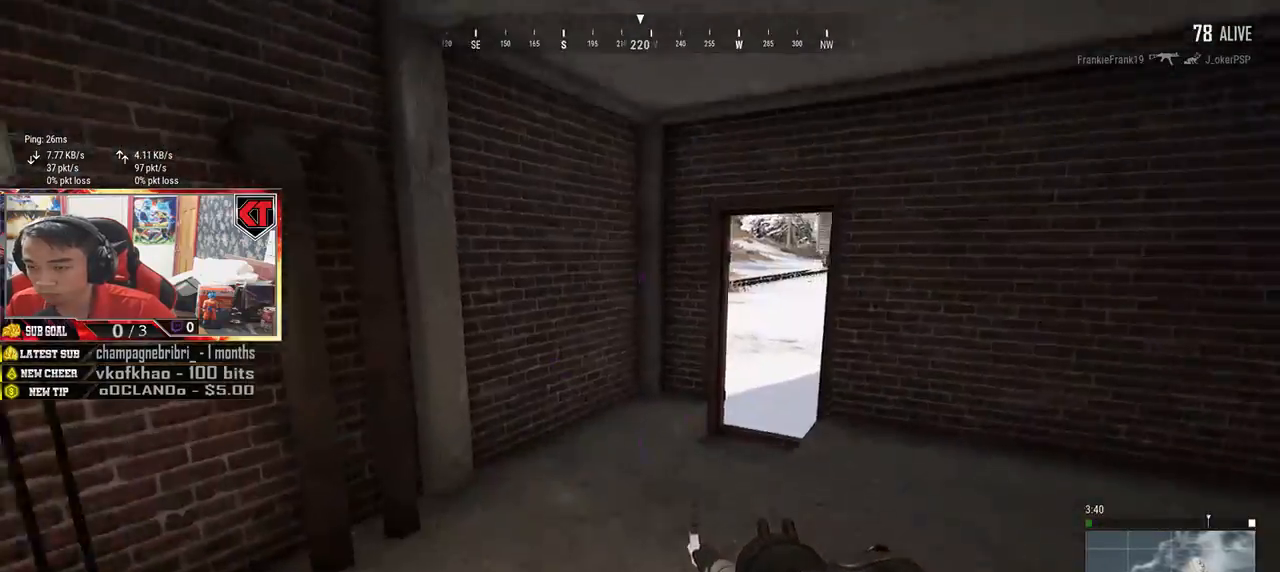
{"keys": ["shift", "w"], "mouse": [], "events": [[150, "shift", "down"]]}
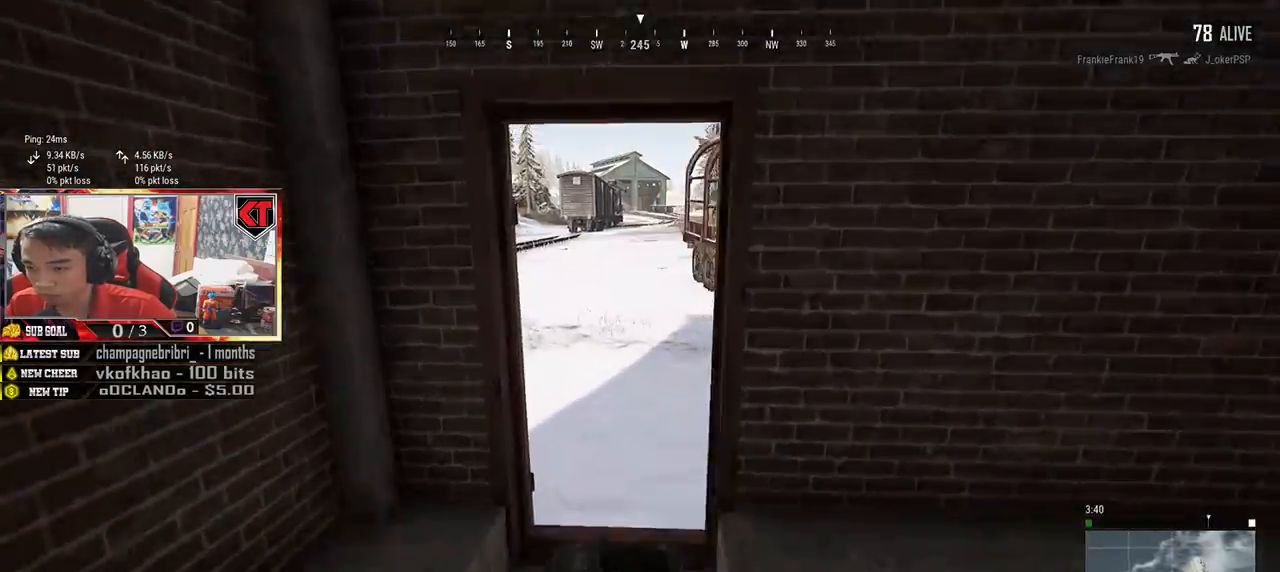
{"keys": ["shift", "w"], "mouse": [], "events": [[100, "d", "down"], [267, "d", "up"]]}
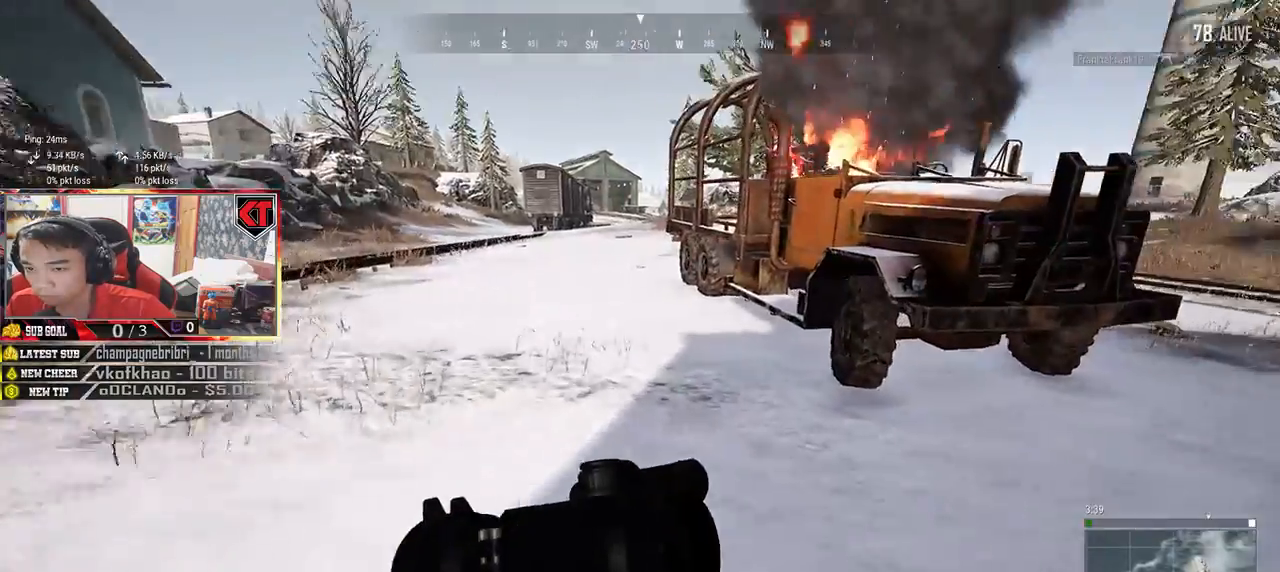
{"keys": ["d", "shift", "w"], "mouse": [], "events": [[117, "d", "down"]]}
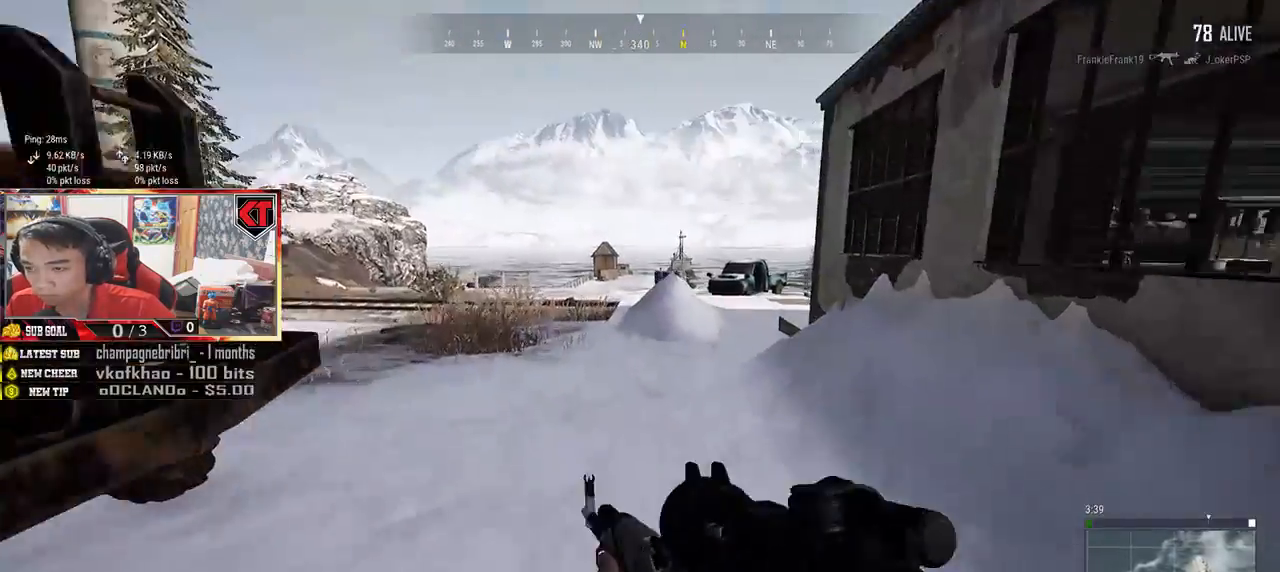
{"keys": ["shift", "w"], "mouse": [], "events": [[17, "d", "up"]]}
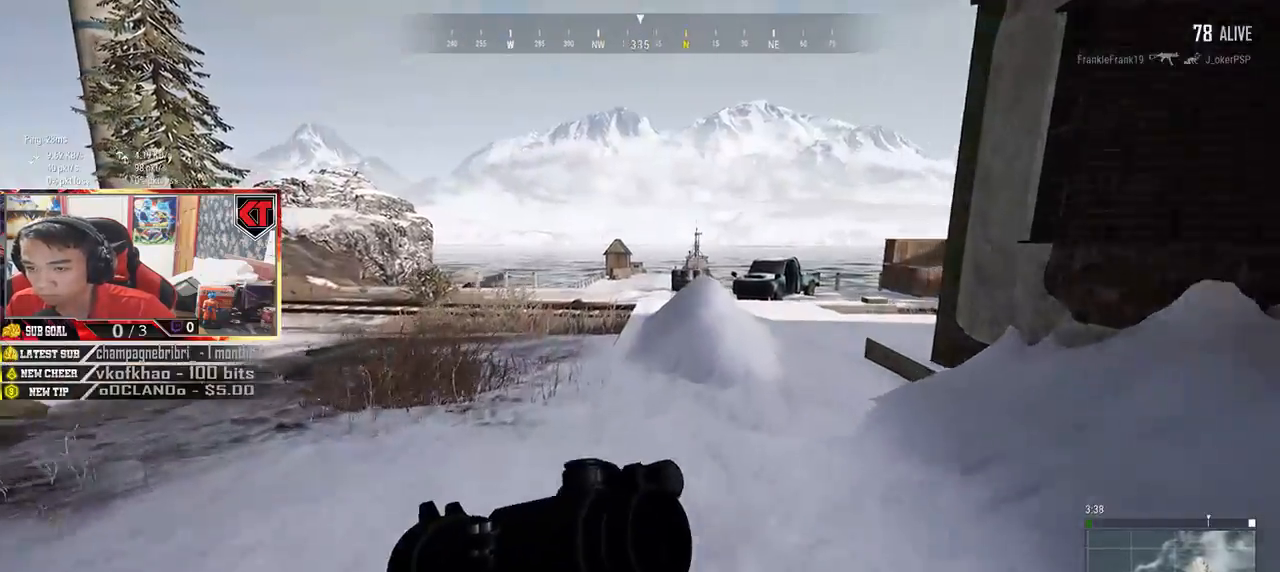
{"keys": ["shift", "w"], "mouse": [], "events": []}